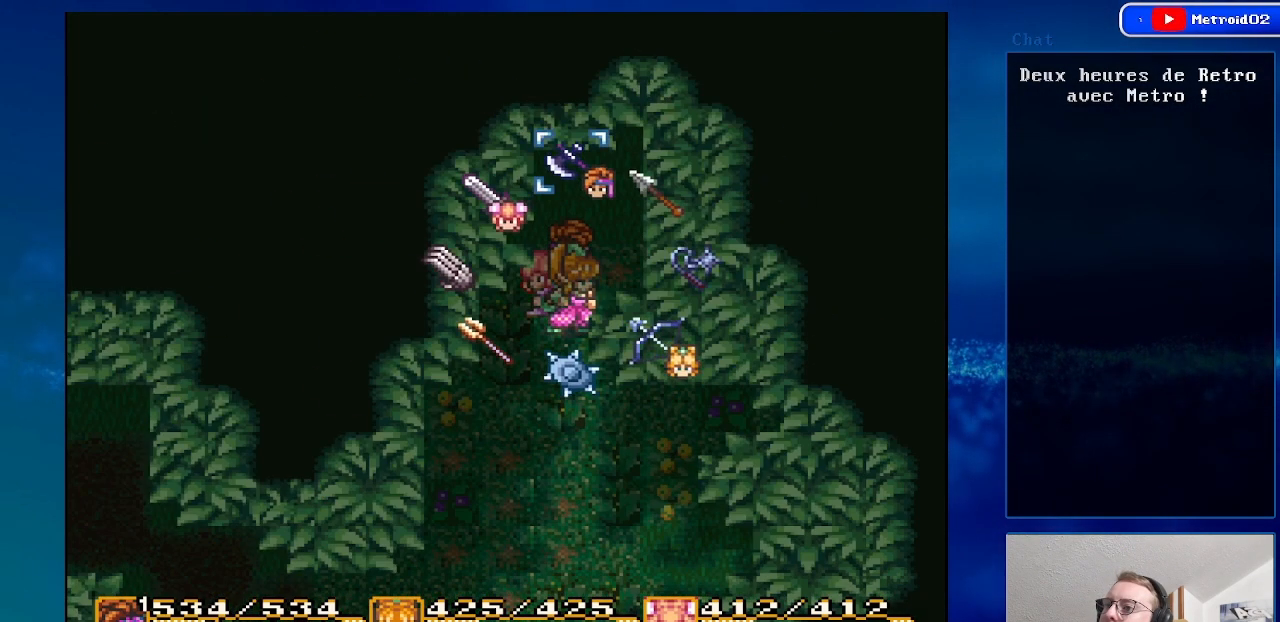
Gameplay with a controller (Nintendo layout); each line is a JSON object with the inputs held at the frame after it. "events" lists button and stick changes between this image and that frame as [ms after this image, input, new state], when the widget could be followed in between. Not read: L1 L3 R1 R3.
{"buttons": ["A"], "events": [[133, "DPAD_LEFT", "down"], [233, "DPAD_LEFT", "up"], [267, "A", "down"], [383, "A", "up"], [467, "A", "down"]]}
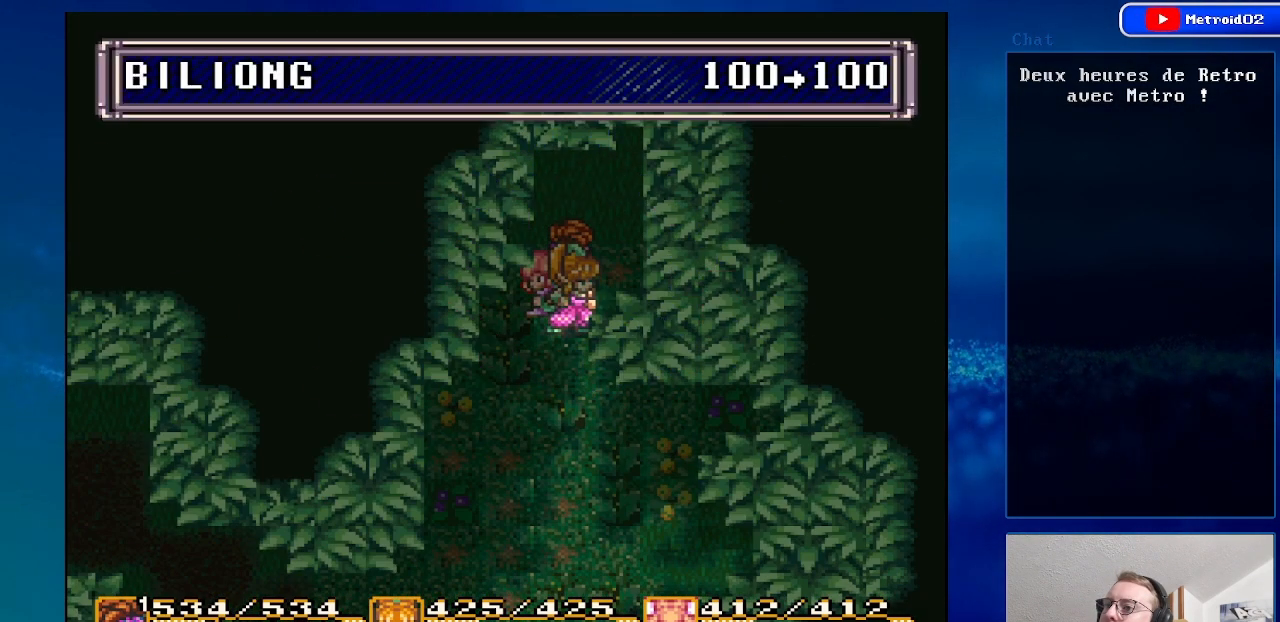
{"buttons": ["A"], "events": [[100, "A", "up"], [167, "A", "down"]]}
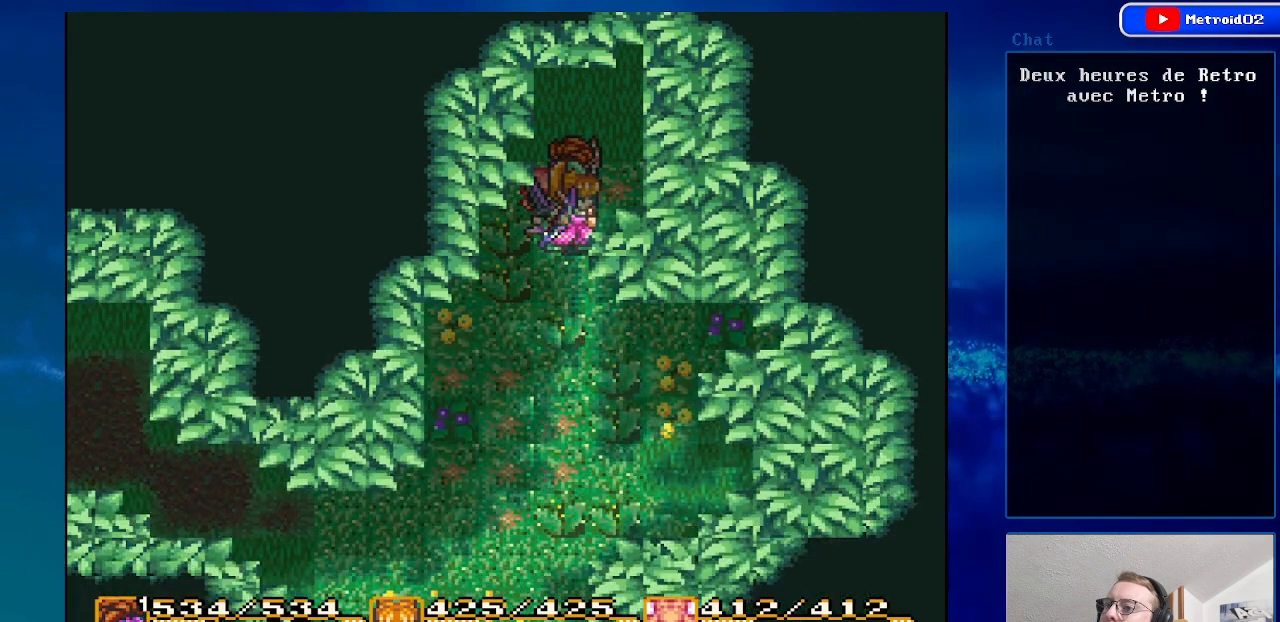
{"buttons": ["A"], "events": []}
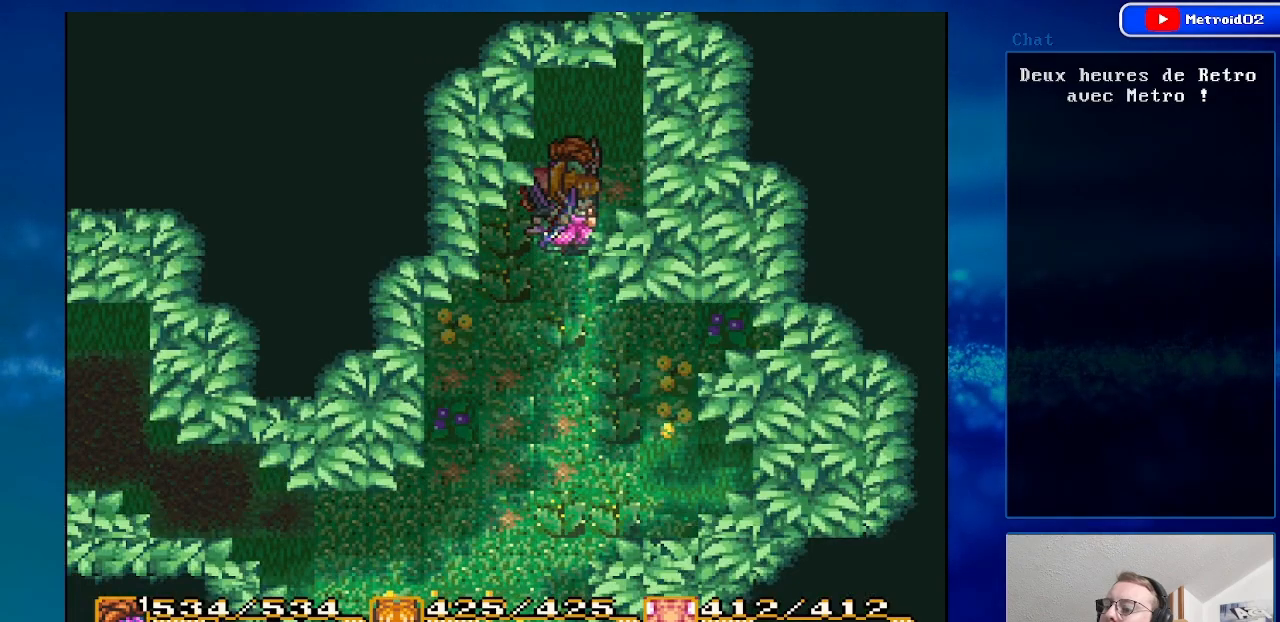
{"buttons": ["DPAD_UP"], "events": [[50, "DPAD_UP", "down"], [483, "A", "up"]]}
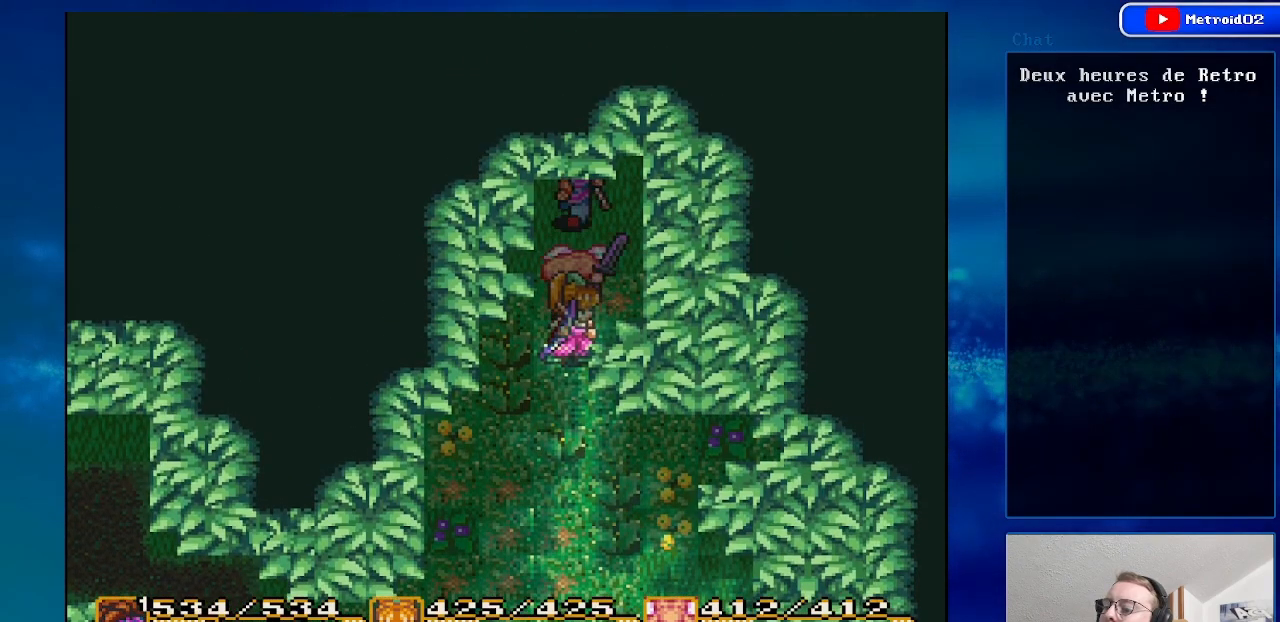
{"buttons": [], "events": [[400, "DPAD_UP", "up"]]}
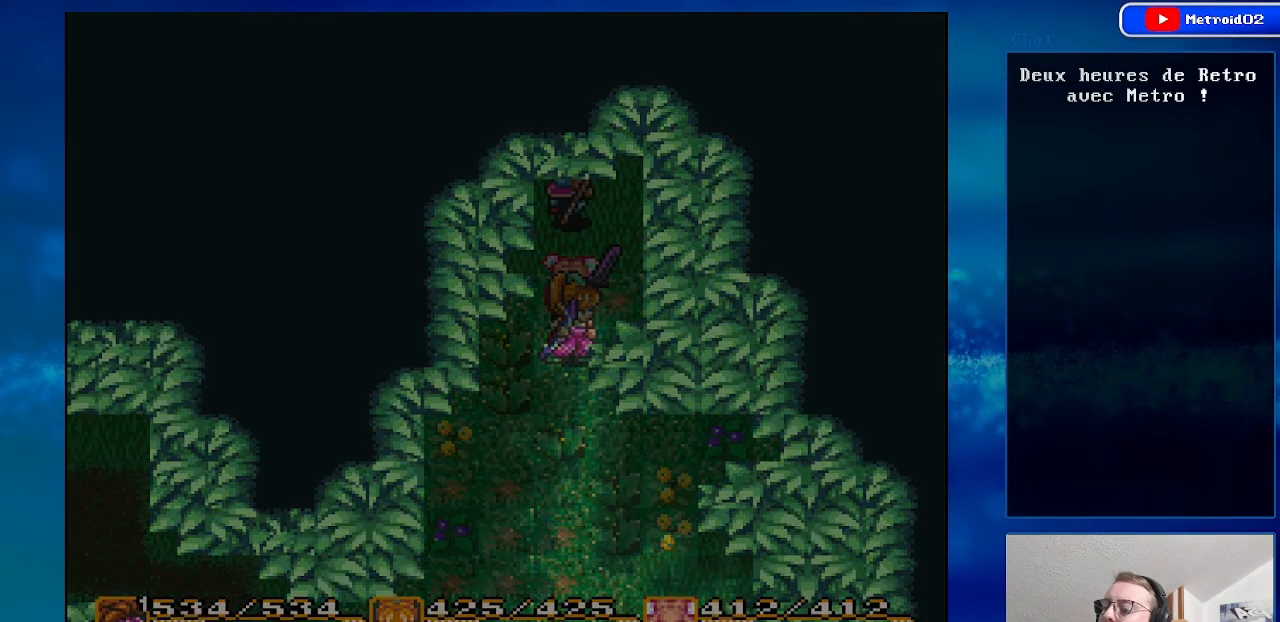
{"buttons": [], "events": []}
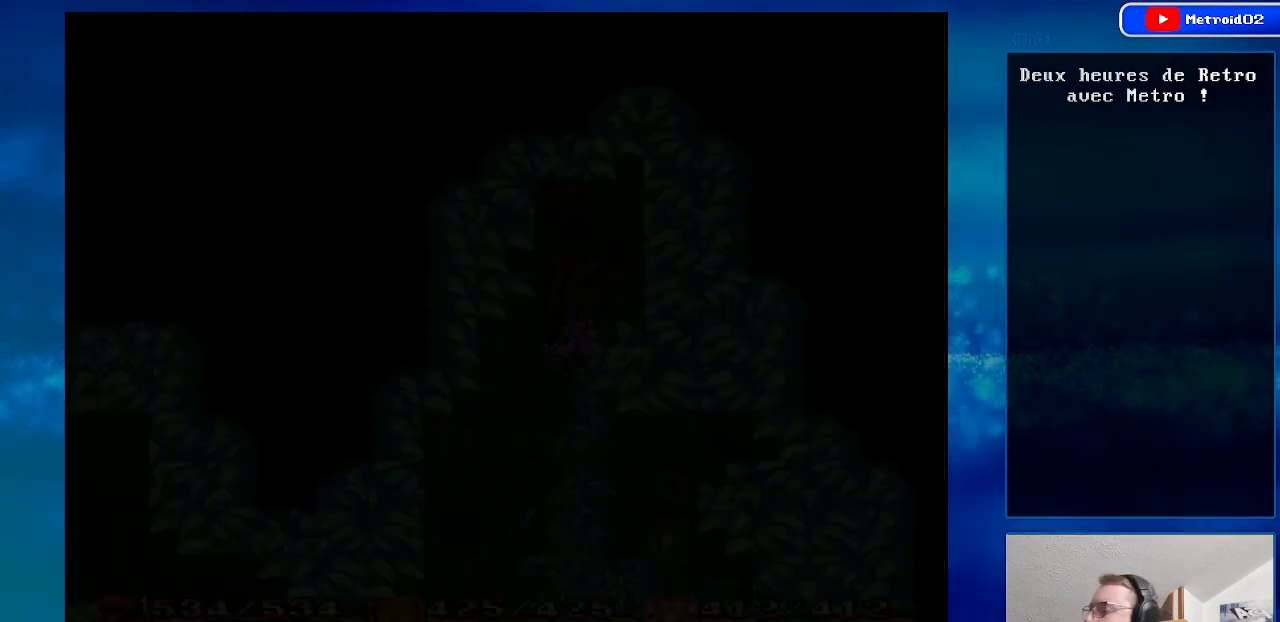
{"buttons": [], "events": []}
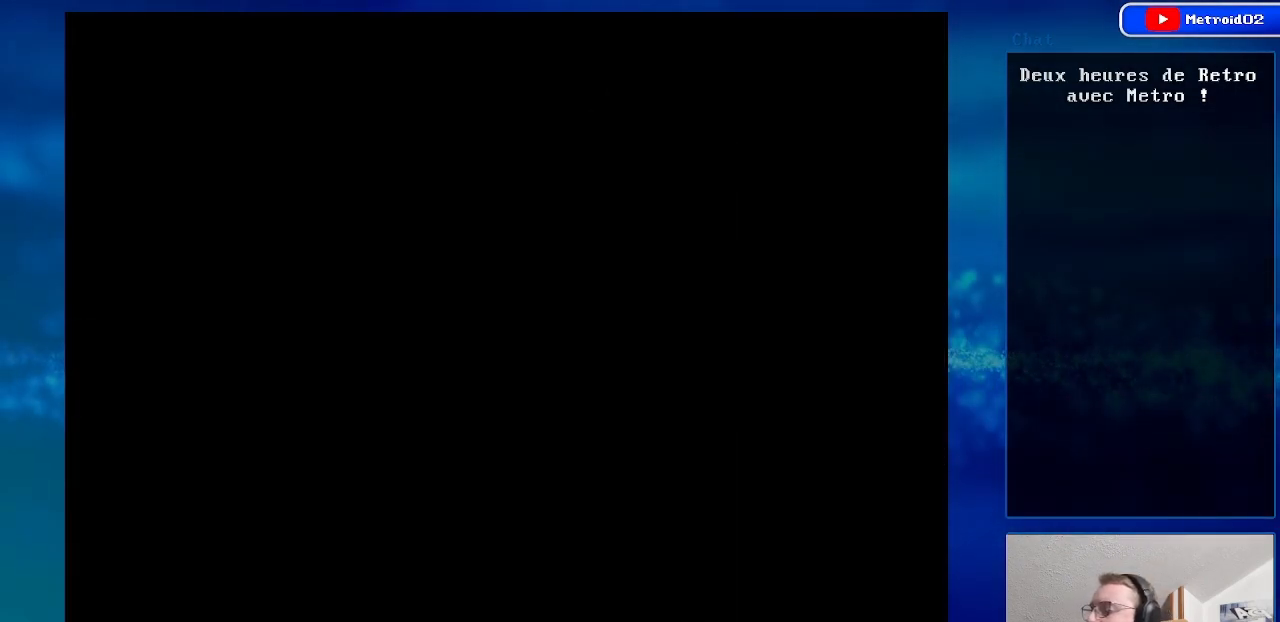
{"buttons": ["DPAD_UP"], "events": [[133, "DPAD_UP", "down"]]}
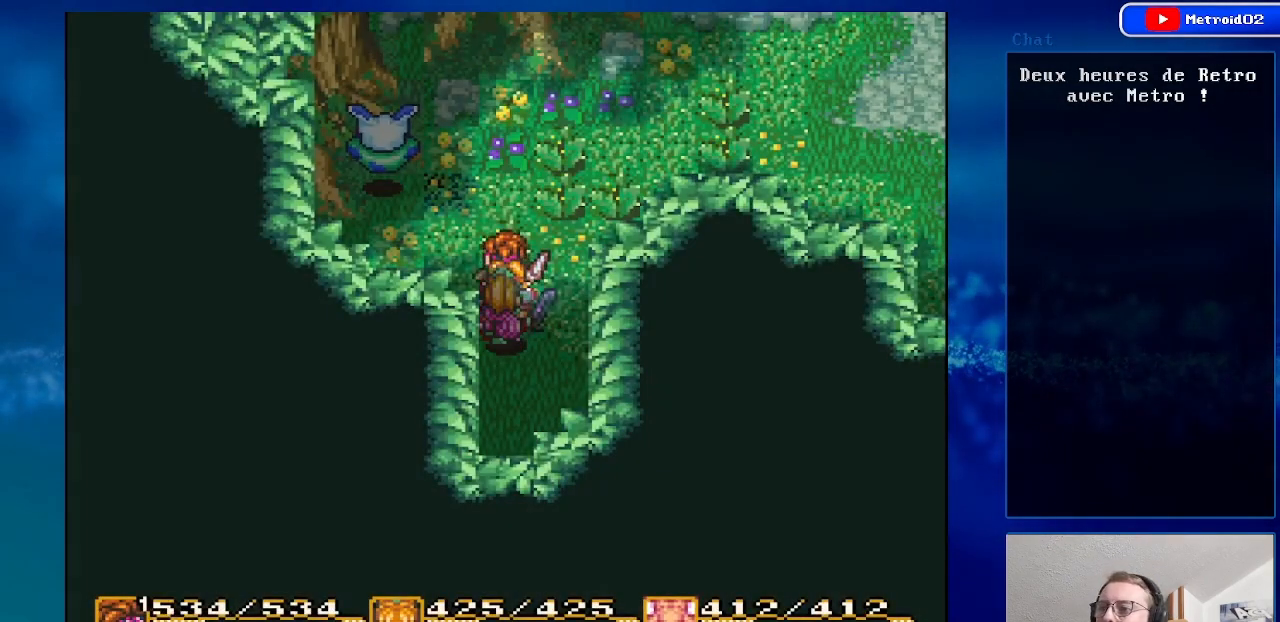
{"buttons": ["DPAD_UP"], "events": [[100, "DPAD_UP", "up"], [433, "DPAD_UP", "down"]]}
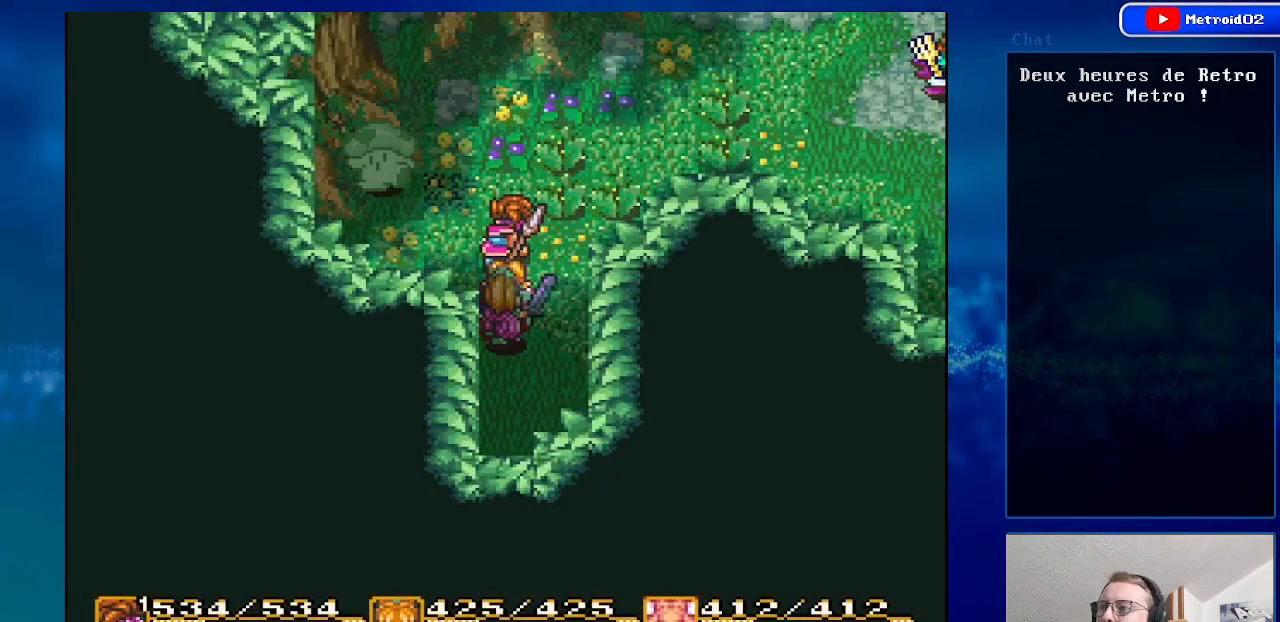
{"buttons": [], "events": [[67, "DPAD_LEFT", "down"], [183, "A", "down"], [267, "DPAD_LEFT", "up"], [267, "DPAD_UP", "up"], [383, "A", "up"]]}
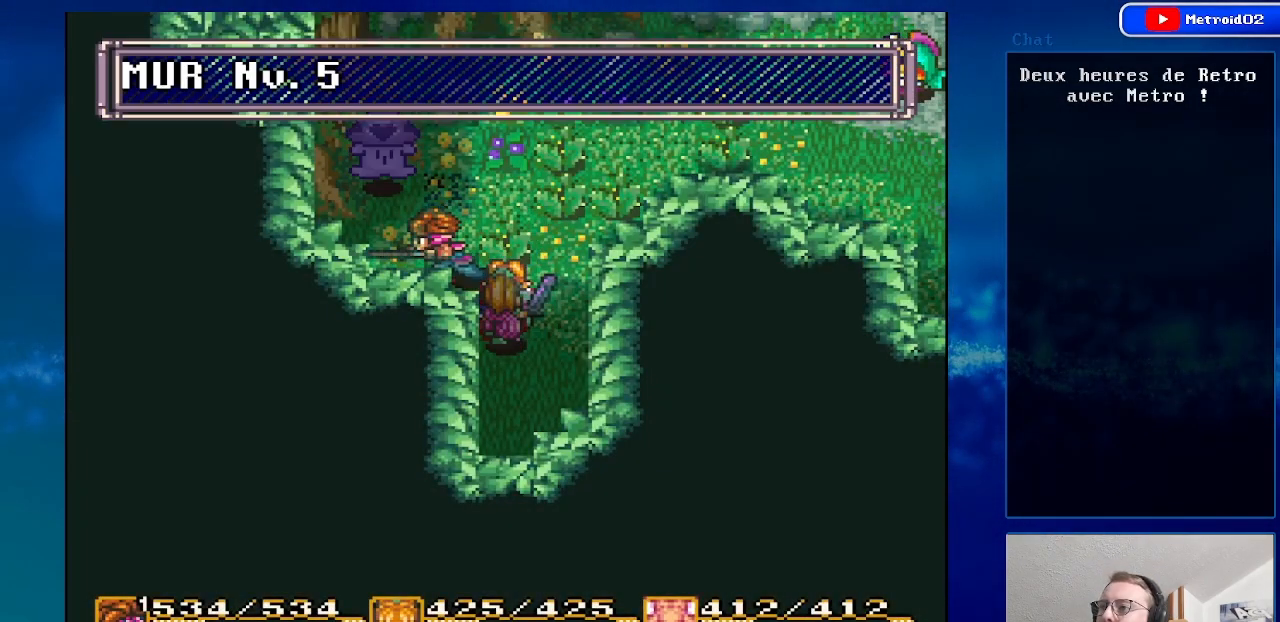
{"buttons": ["DPAD_UP", "DPAD_RIGHT"], "events": [[283, "DPAD_RIGHT", "down"], [483, "DPAD_UP", "down"]]}
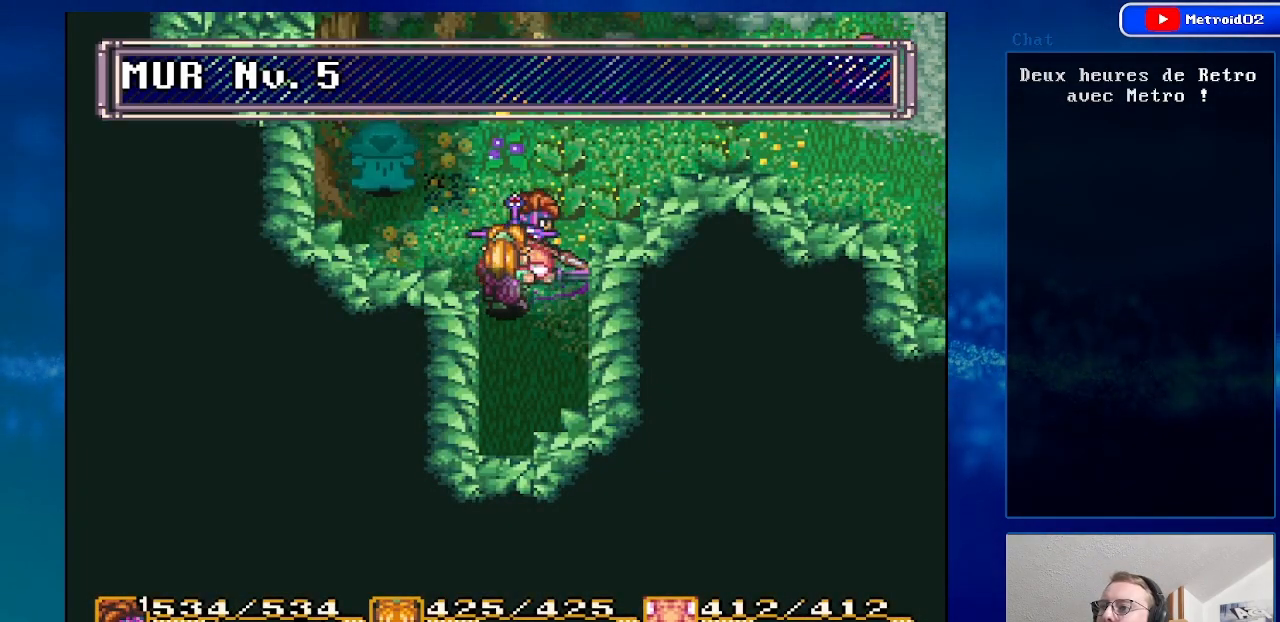
{"buttons": [], "events": [[33, "DPAD_RIGHT", "up"], [283, "DPAD_UP", "up"]]}
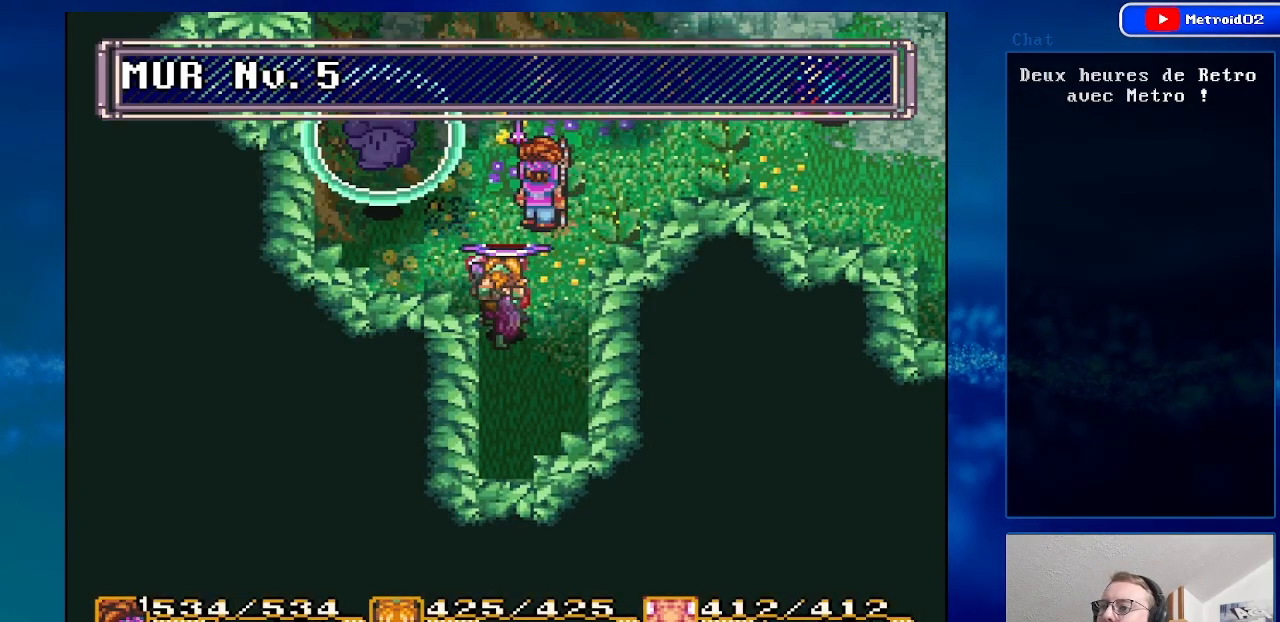
{"buttons": [], "events": [[150, "DPAD_UP", "down"], [250, "DPAD_UP", "up"]]}
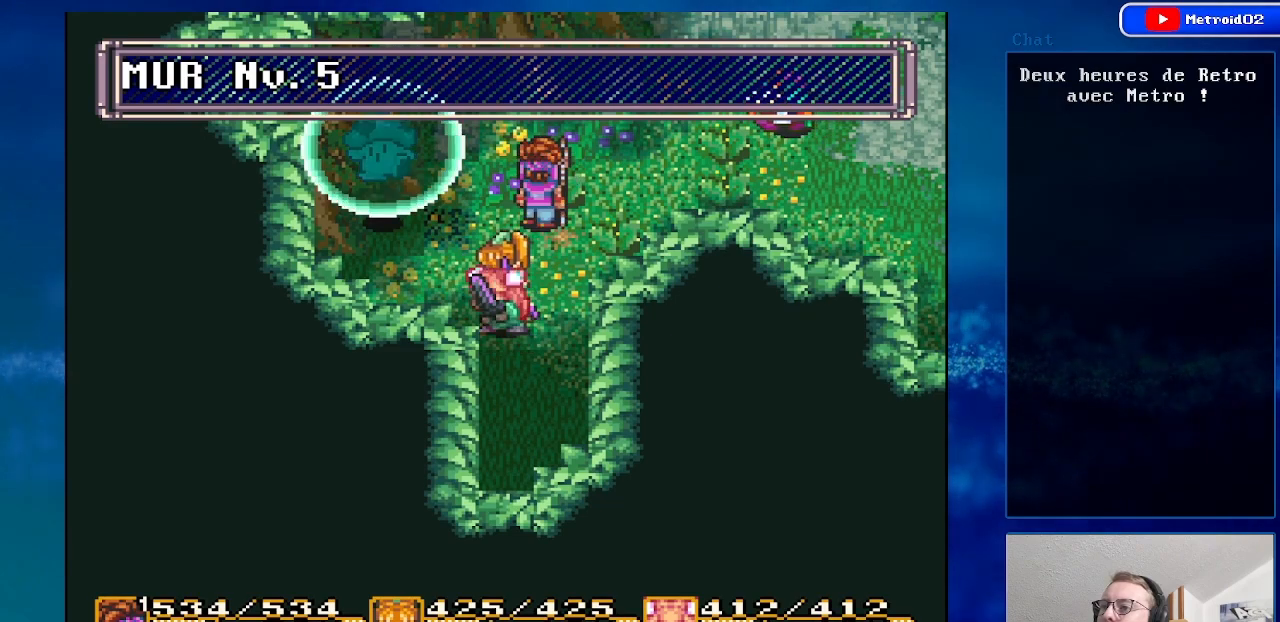
{"buttons": [], "events": []}
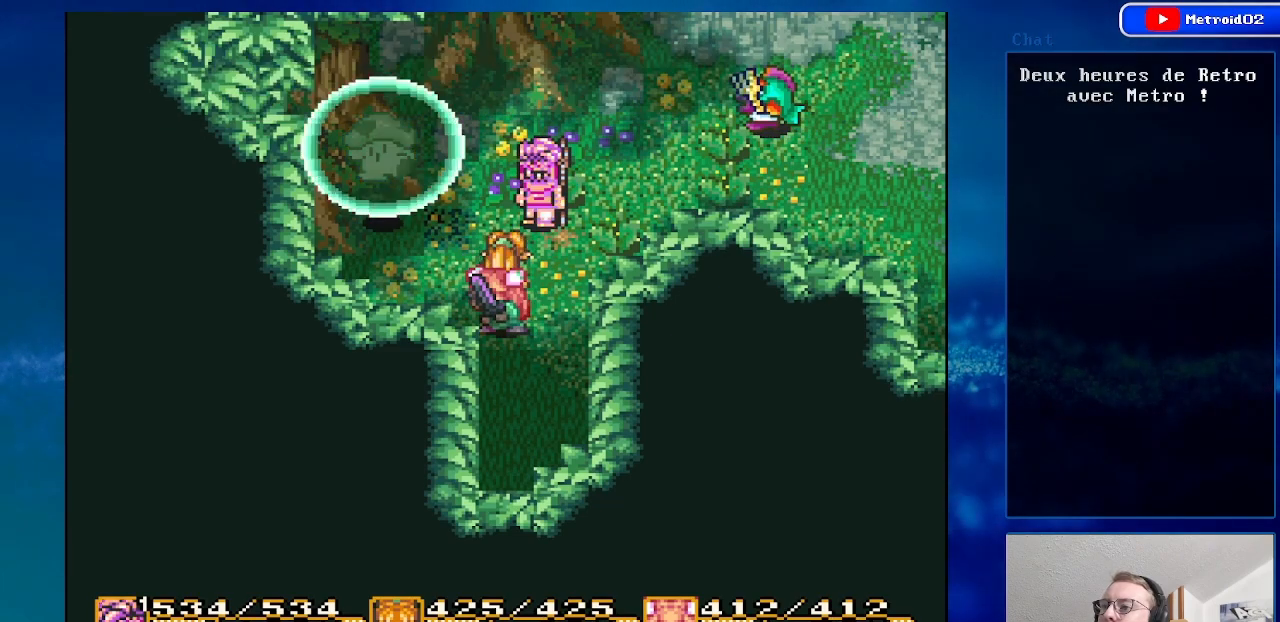
{"buttons": [], "events": [[200, "DPAD_LEFT", "down"], [367, "DPAD_LEFT", "up"]]}
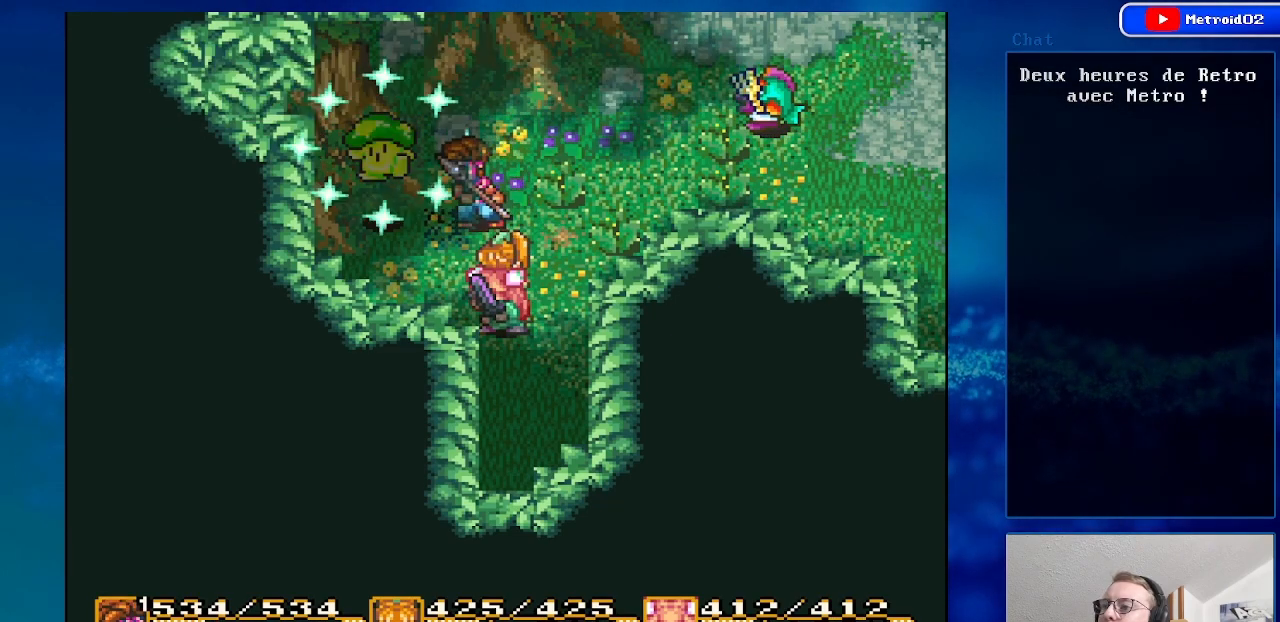
{"buttons": [], "events": [[200, "DPAD_UP", "down"], [333, "DPAD_UP", "up"]]}
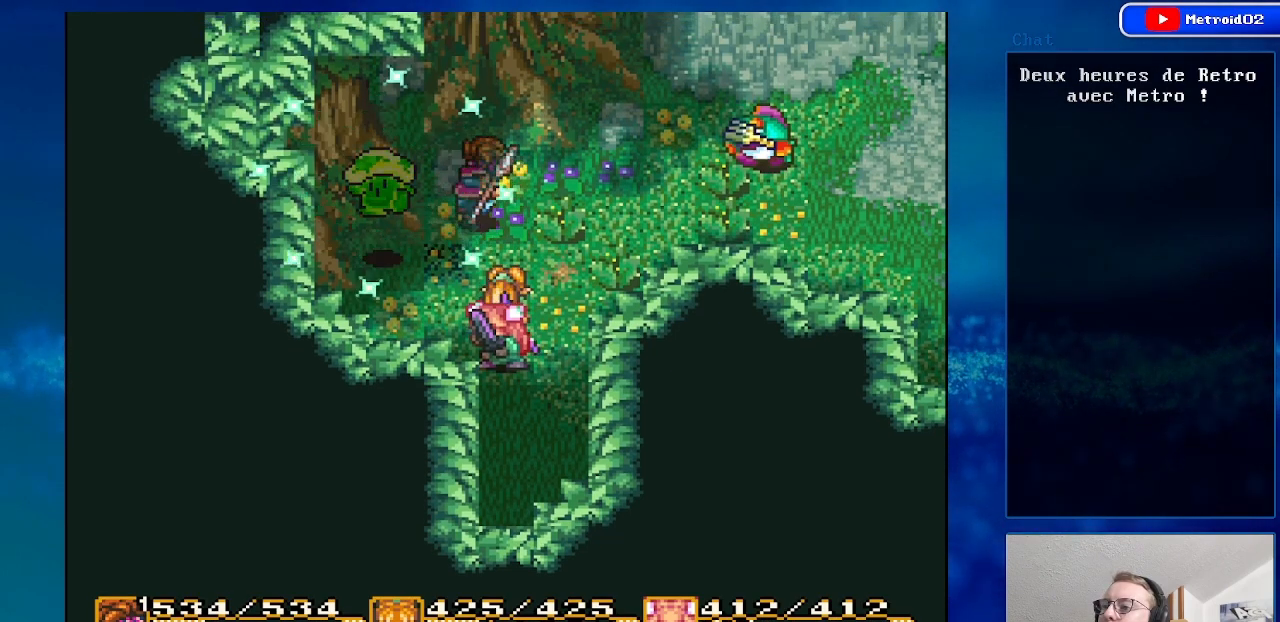
{"buttons": [], "events": [[67, "DPAD_LEFT", "down"], [150, "DPAD_LEFT", "up"]]}
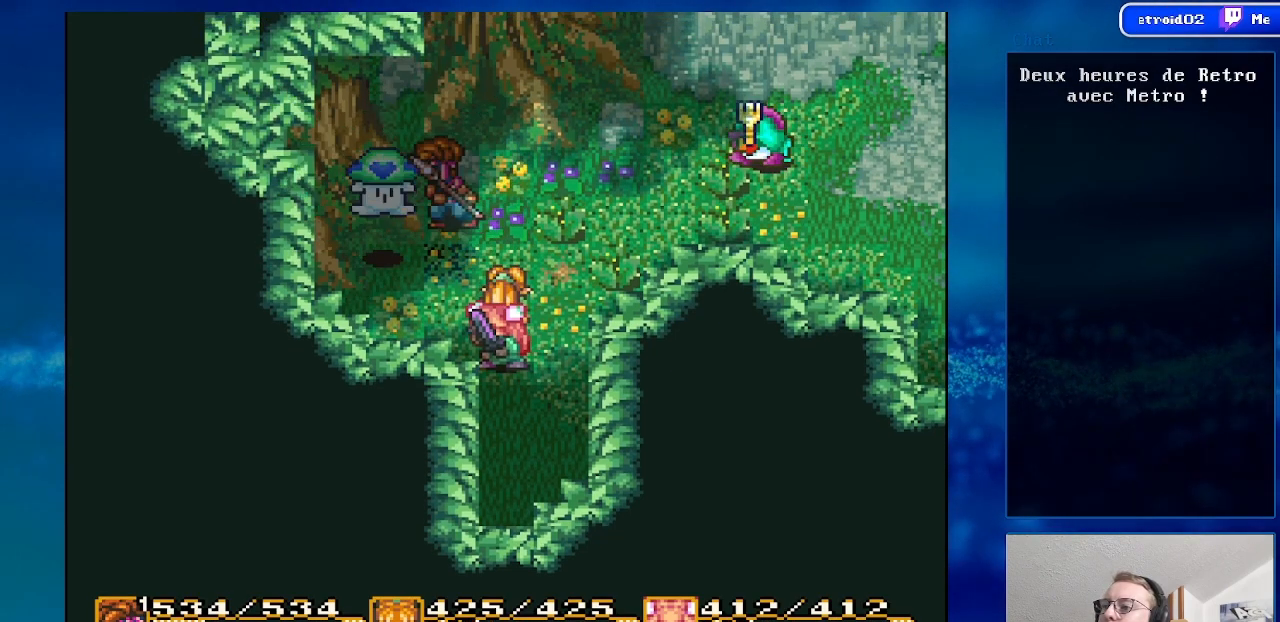
{"buttons": ["A"], "events": [[283, "A", "down"]]}
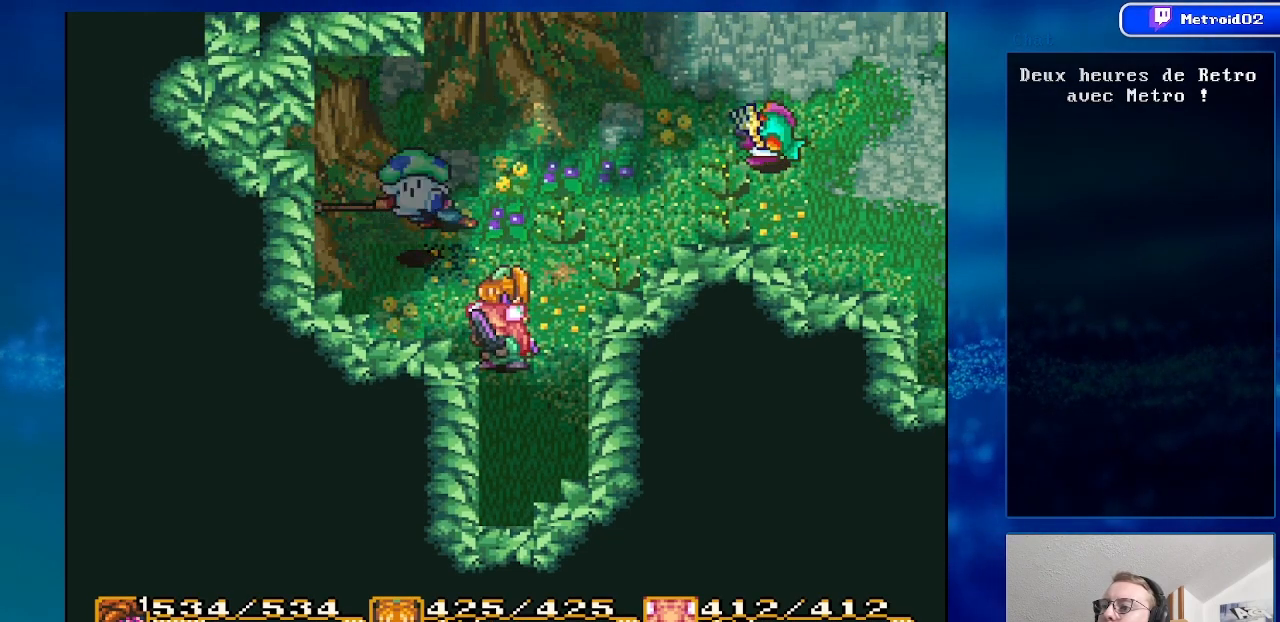
{"buttons": [], "events": [[33, "A", "up"]]}
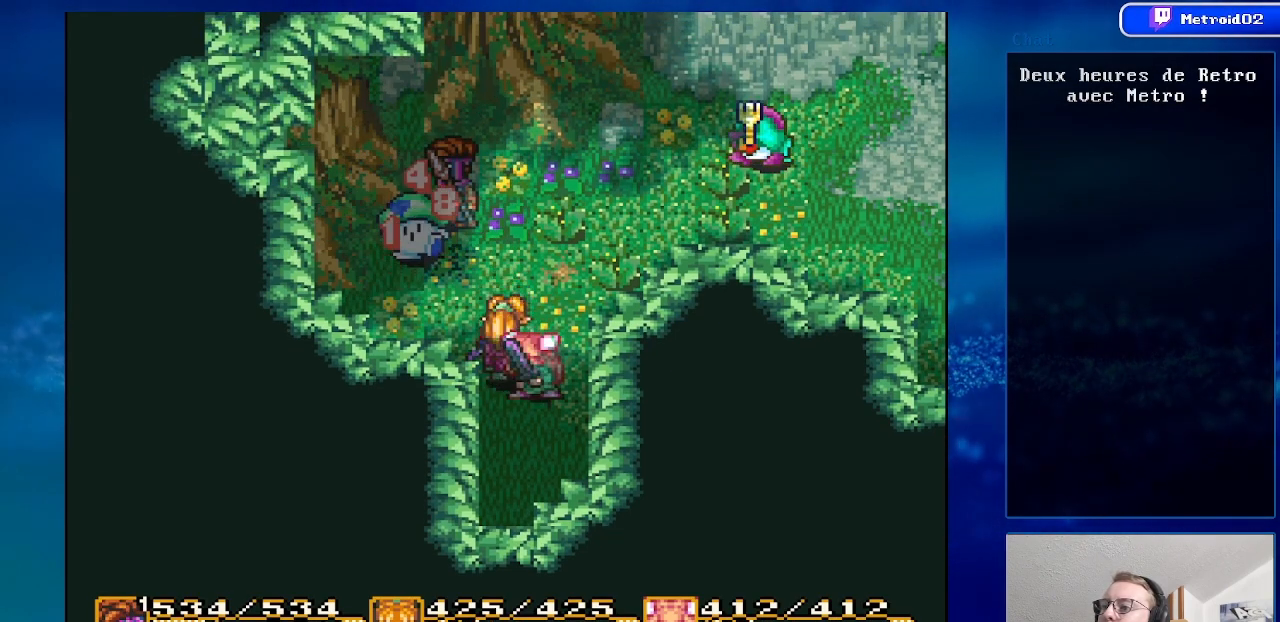
{"buttons": ["DPAD_LEFT"], "events": [[133, "DPAD_UP", "down"], [333, "DPAD_UP", "up"], [500, "DPAD_LEFT", "down"]]}
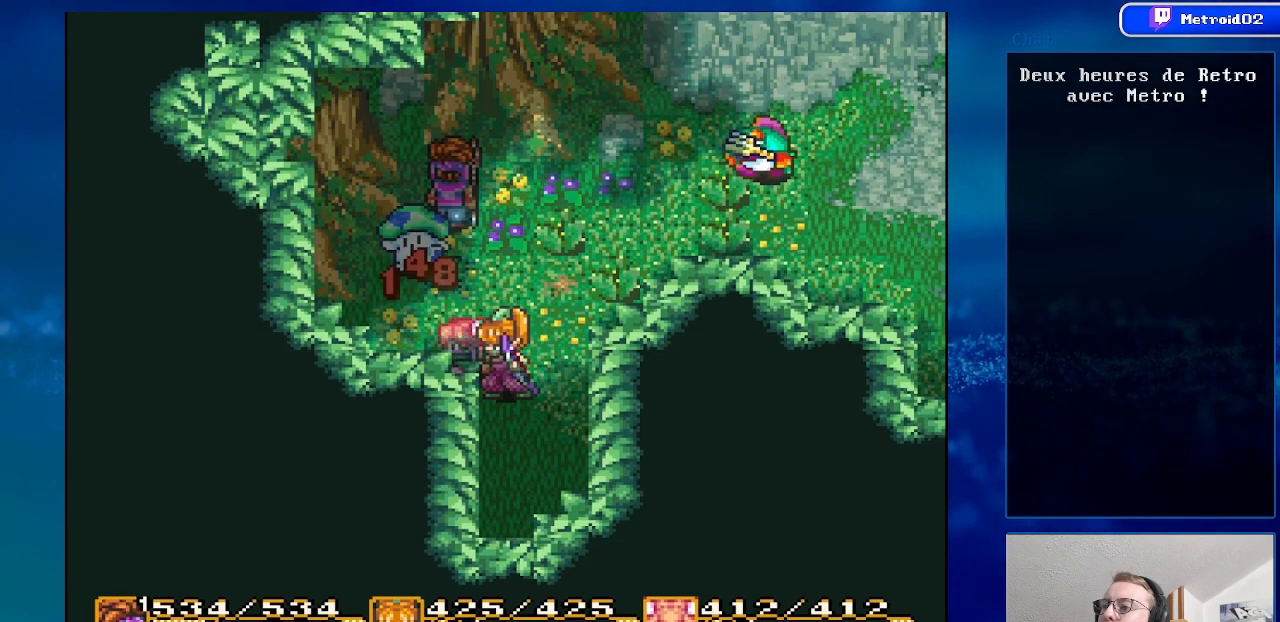
{"buttons": [], "events": [[100, "DPAD_LEFT", "up"], [350, "DPAD_DOWN", "down"], [467, "DPAD_DOWN", "up"]]}
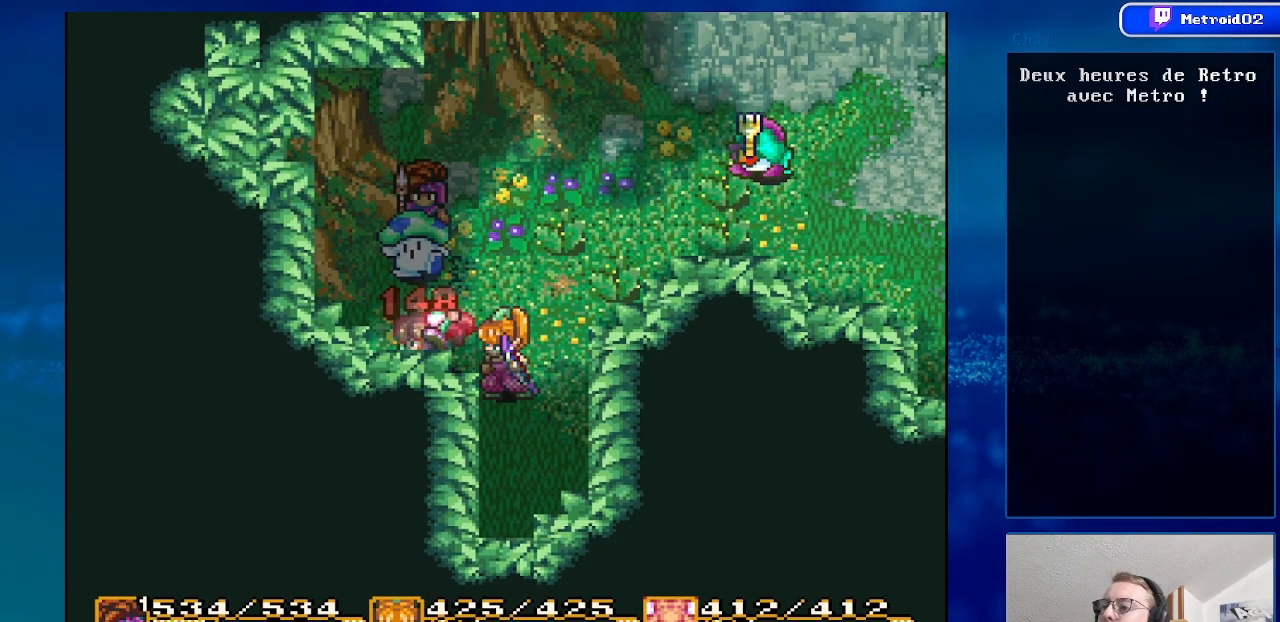
{"buttons": [], "events": [[50, "DPAD_DOWN", "down"], [167, "DPAD_DOWN", "up"]]}
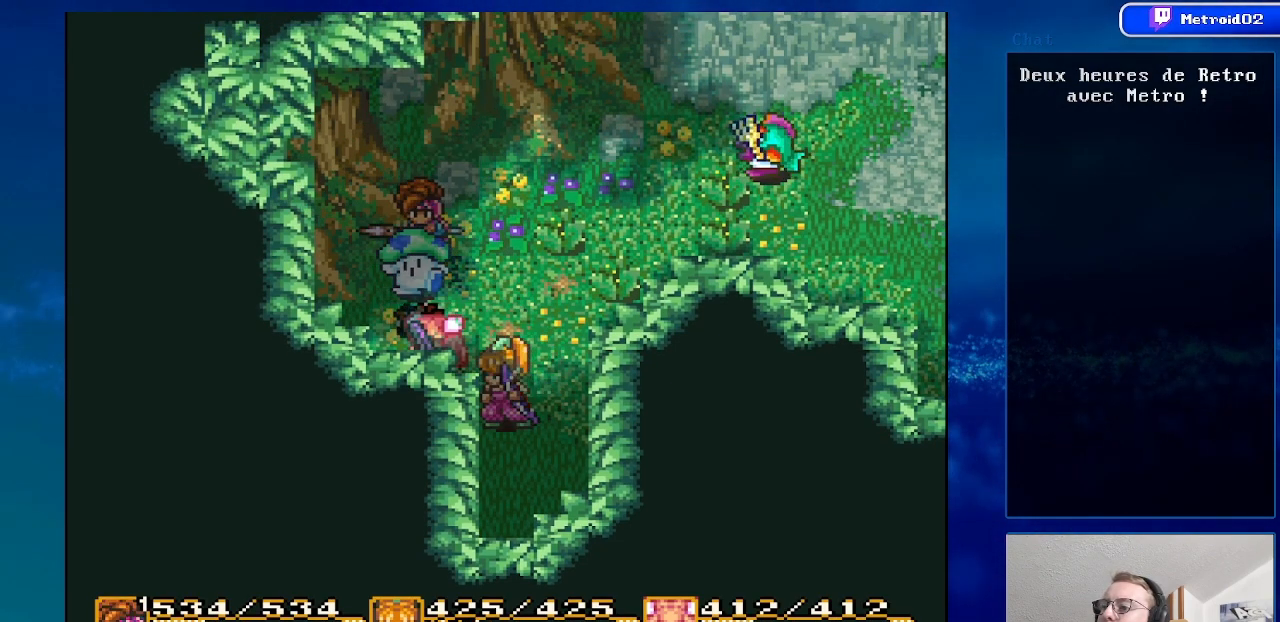
{"buttons": ["A"], "events": [[400, "A", "down"]]}
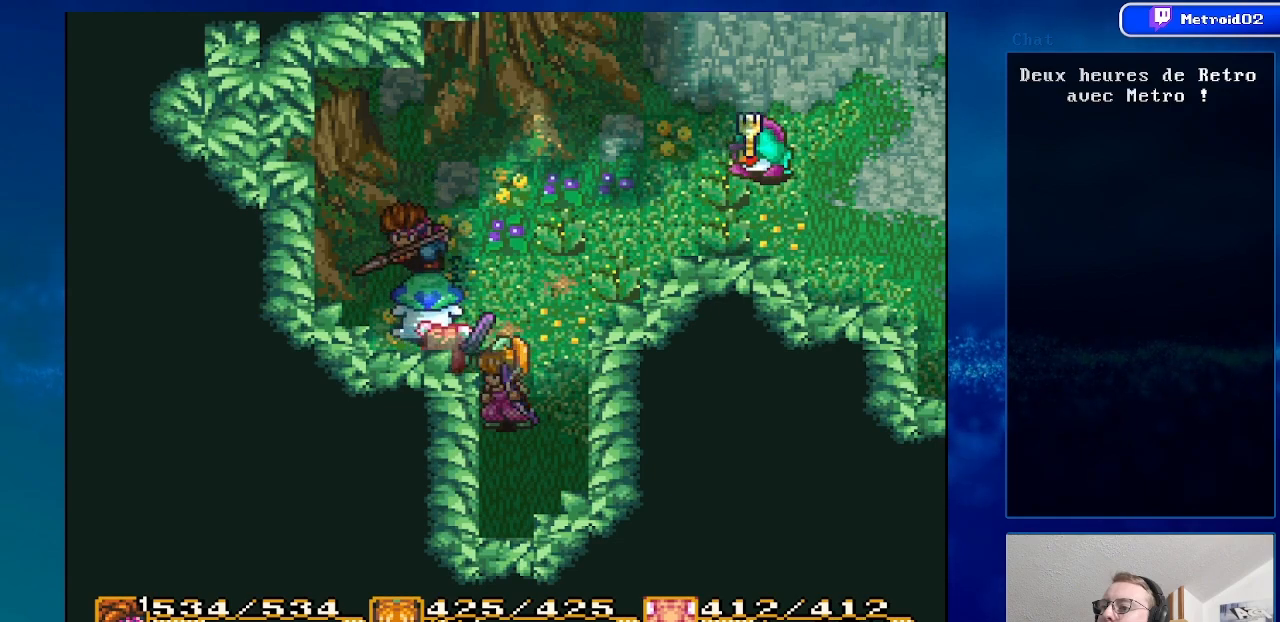
{"buttons": [], "events": [[167, "A", "up"]]}
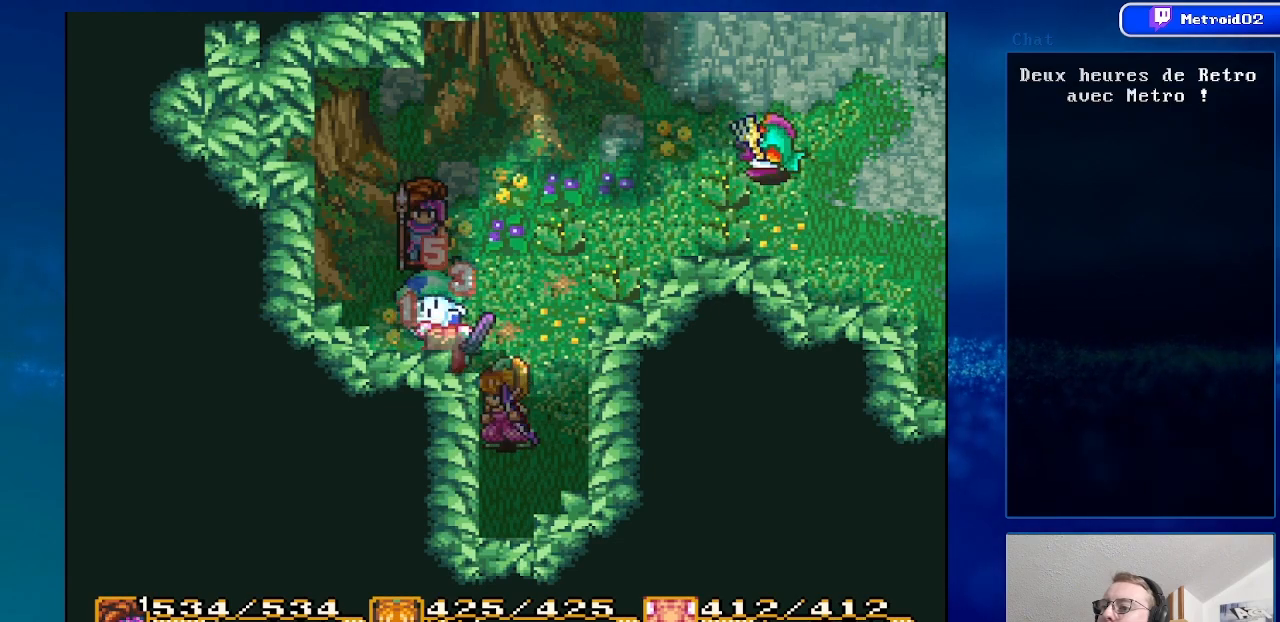
{"buttons": [], "events": []}
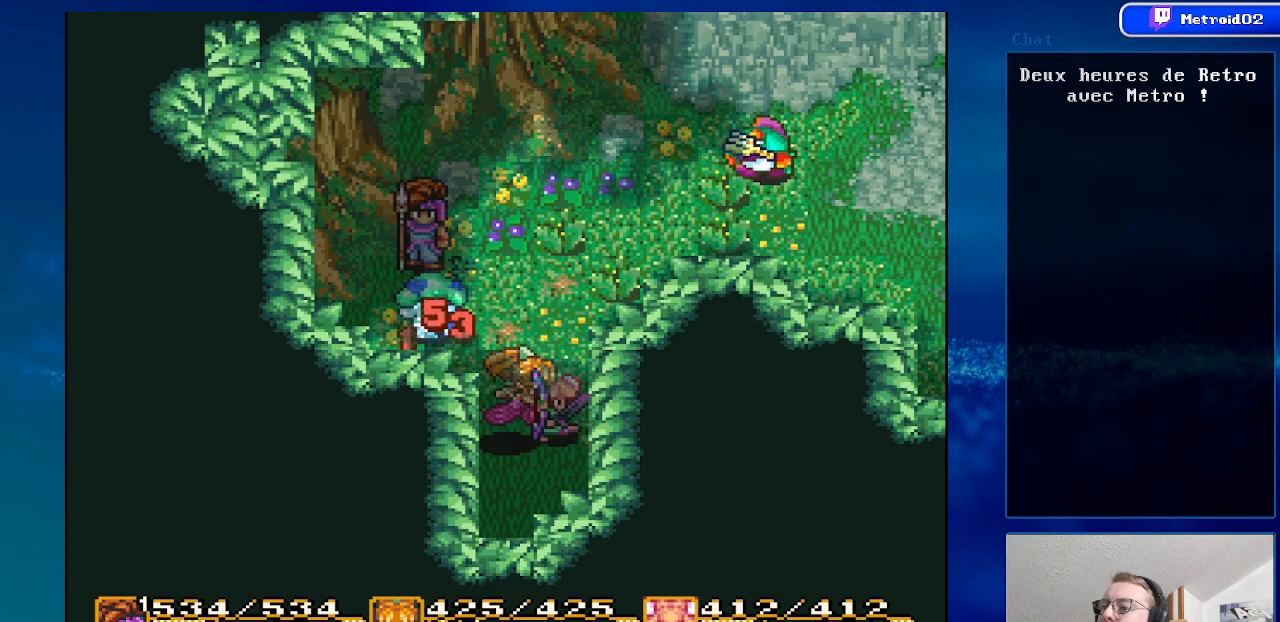
{"buttons": [], "events": [[250, "DPAD_UP", "down"], [383, "DPAD_UP", "up"]]}
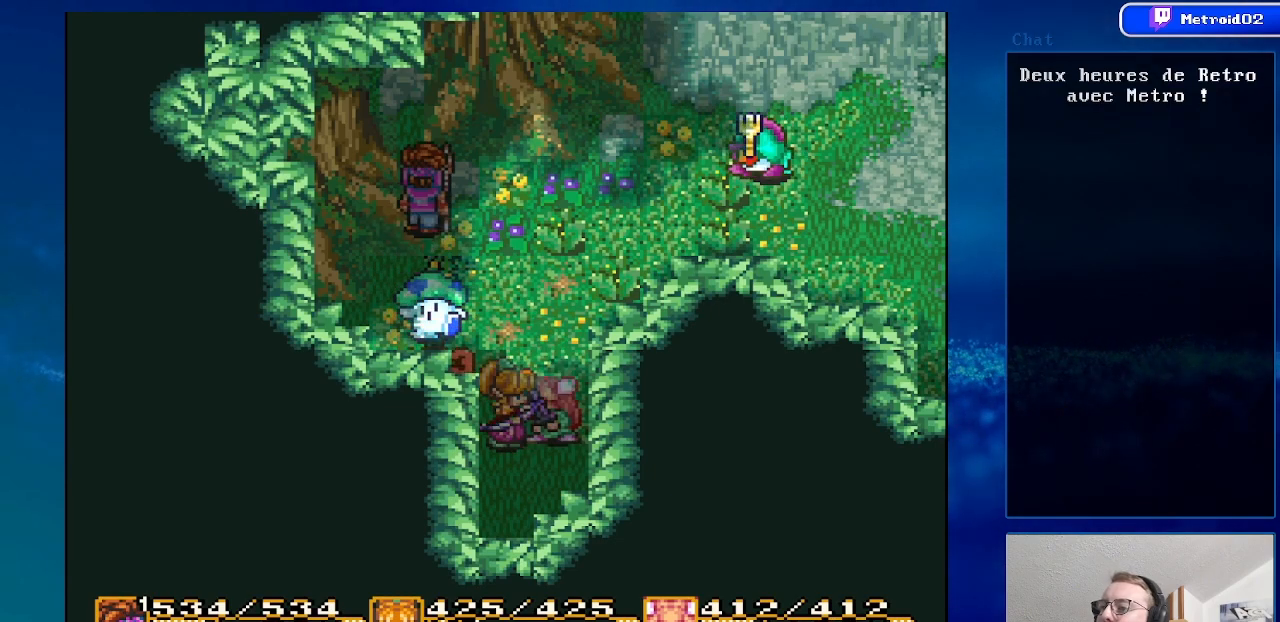
{"buttons": ["DPAD_DOWN"], "events": [[150, "DPAD_UP", "down"], [233, "DPAD_UP", "up"], [433, "DPAD_DOWN", "down"]]}
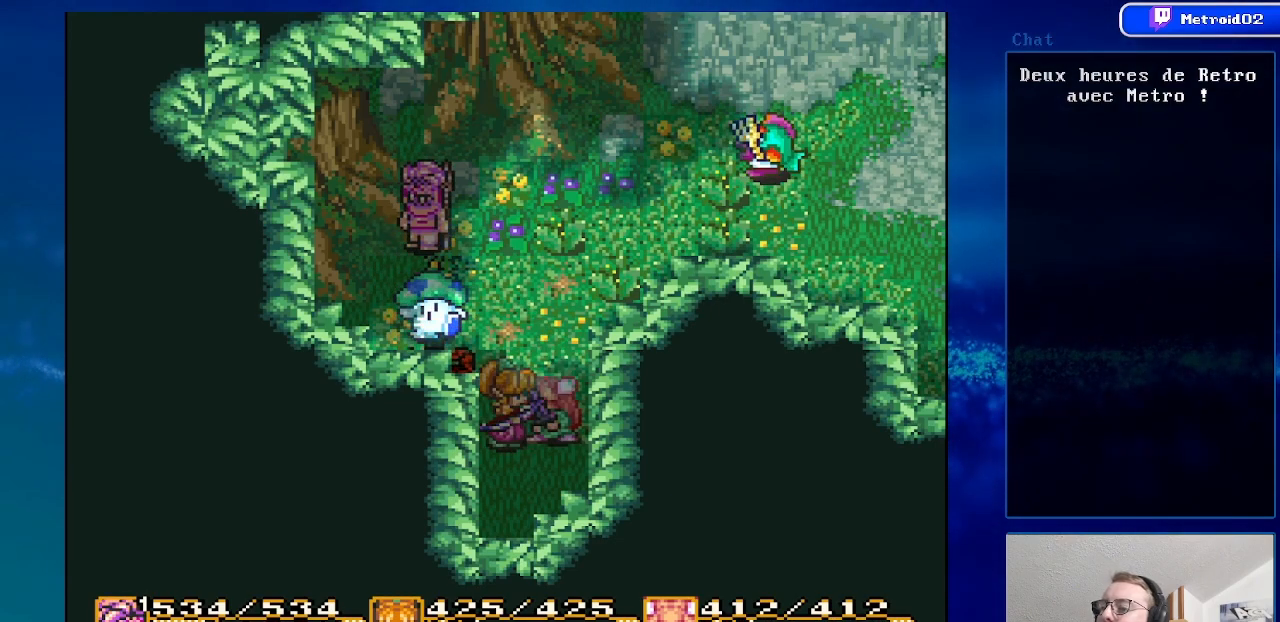
{"buttons": ["DPAD_DOWN"], "events": [[50, "DPAD_DOWN", "up"], [367, "DPAD_DOWN", "down"]]}
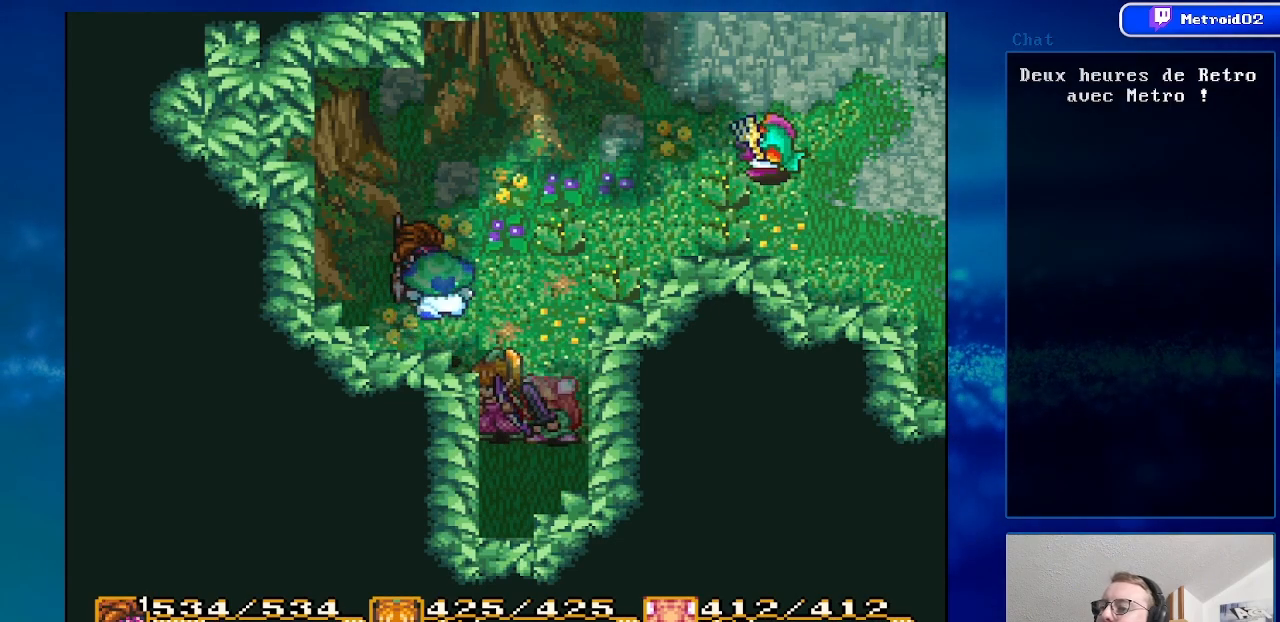
{"buttons": [], "events": [[33, "A", "down"], [33, "DPAD_DOWN", "up"], [250, "A", "up"]]}
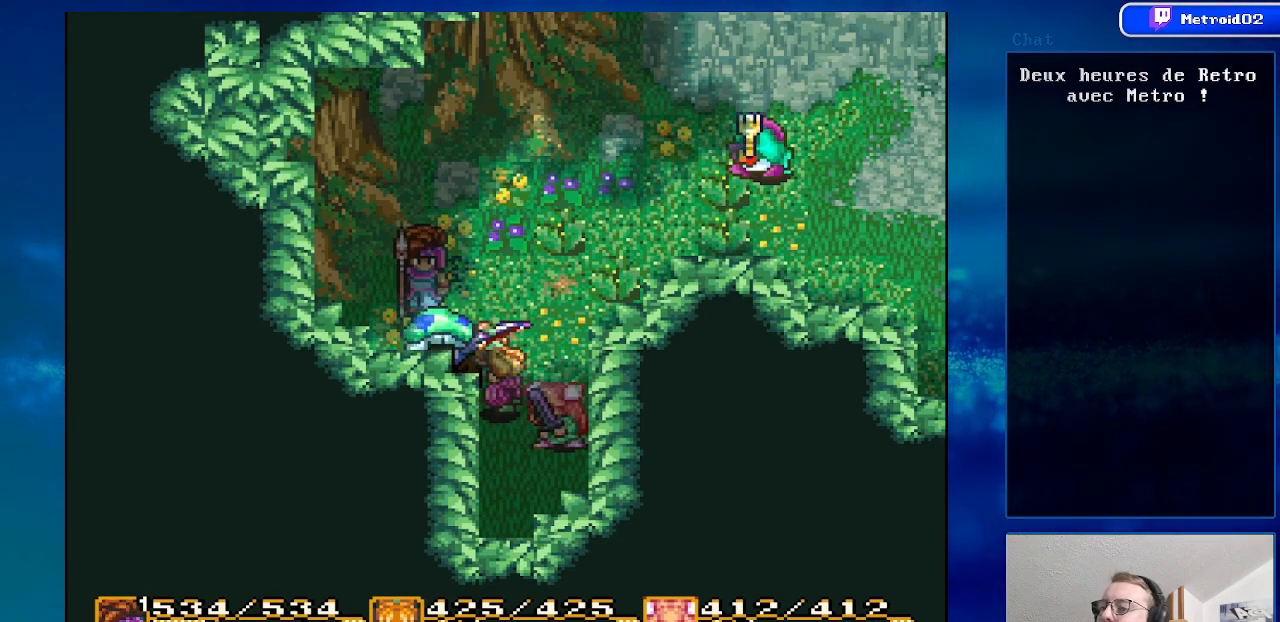
{"buttons": [], "events": [[333, "DPAD_UP", "down"], [483, "DPAD_UP", "up"]]}